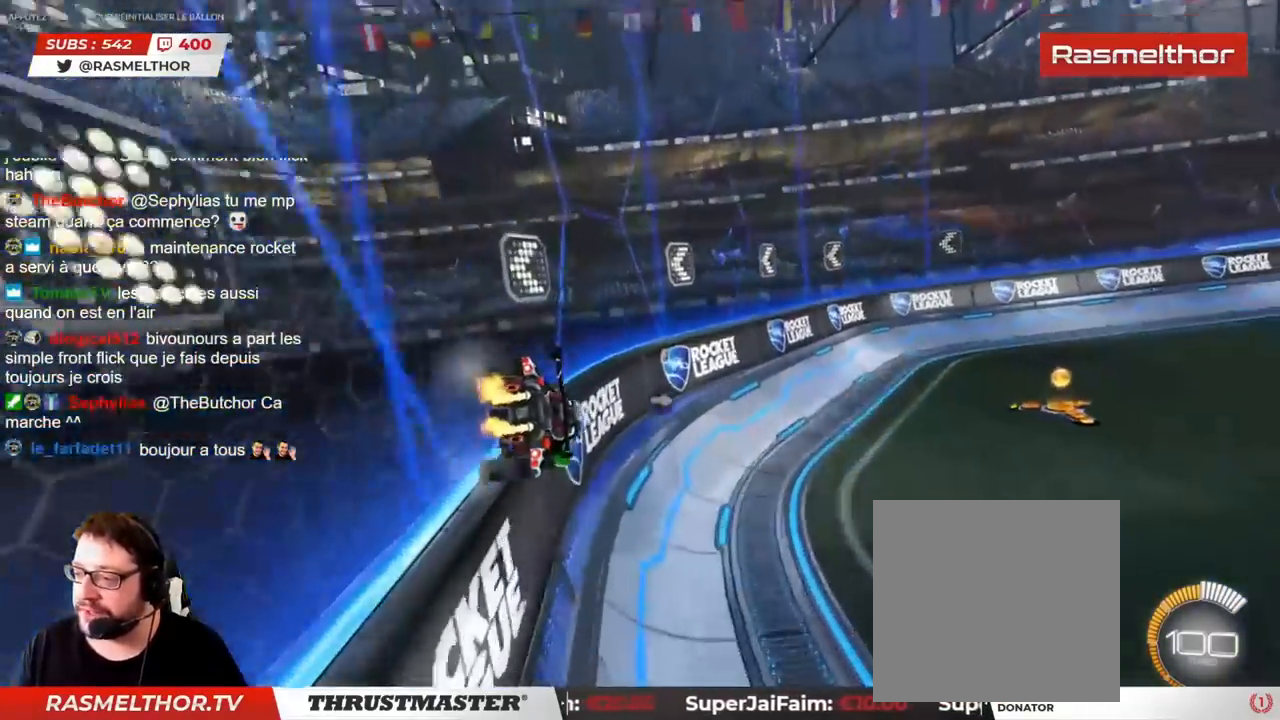
Gameplay with a controller (PlayStation layout); each line is a JSON object with the inputs held at the frame after it. "events" lists button and stick changes between this image and that frame as [ms after this image, input, new state], when the widget could be followed in between. Not read: L3 R3.
{"buttons": ["R2"], "left_stick": "right", "right_stick": "center", "events": []}
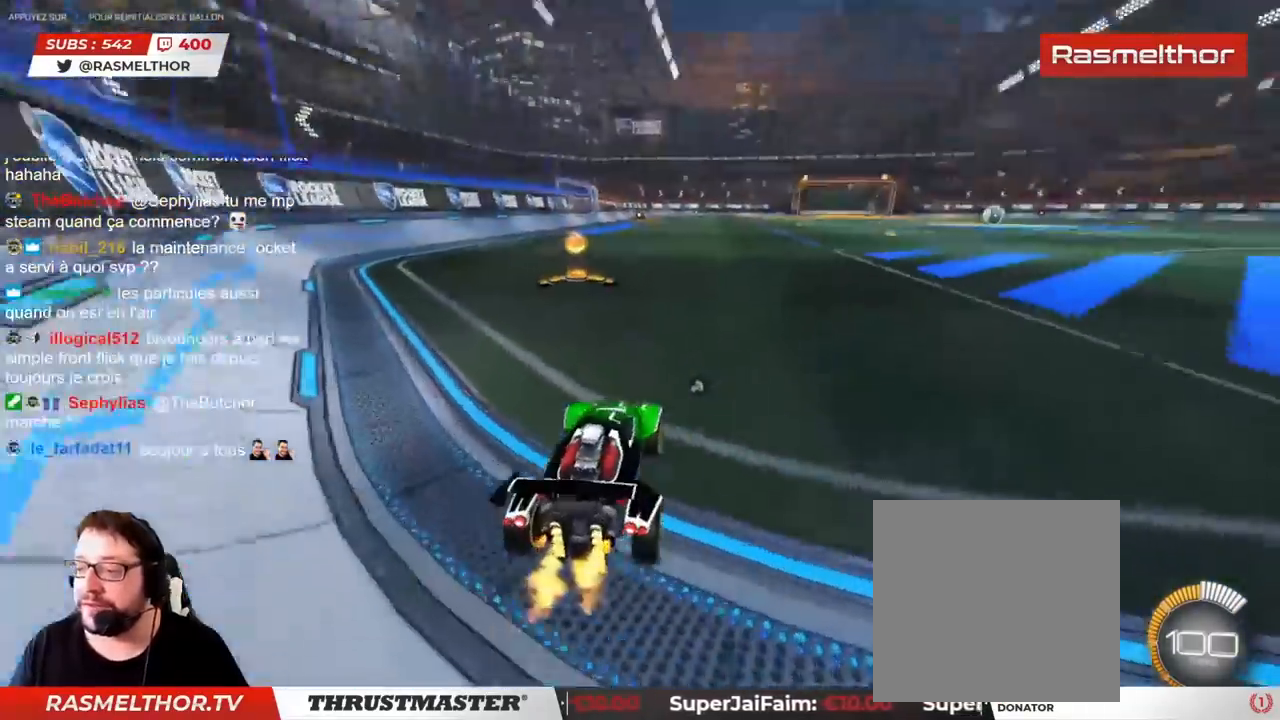
{"buttons": ["R2"], "left_stick": "center", "right_stick": "center", "events": [[167, "left_stick", "center"]]}
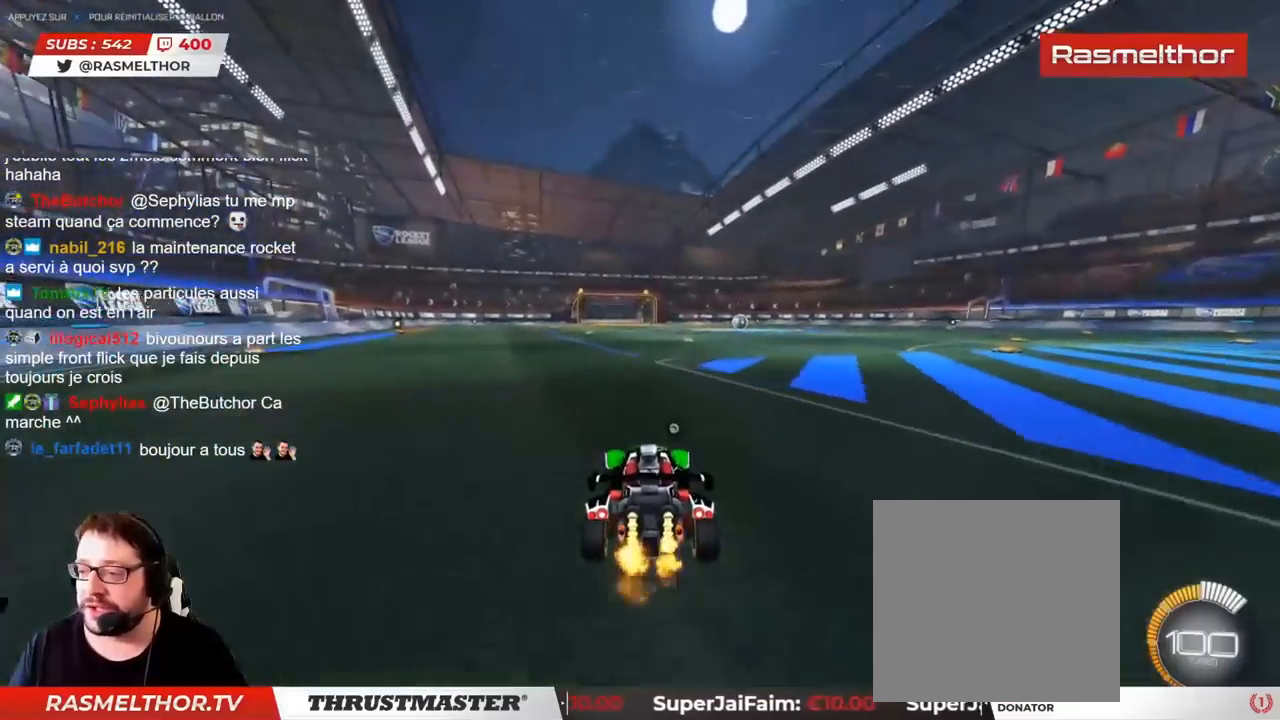
{"buttons": ["CIRCLE", "R2"], "left_stick": "center", "right_stick": "center", "events": [[50, "CIRCLE", "down"]]}
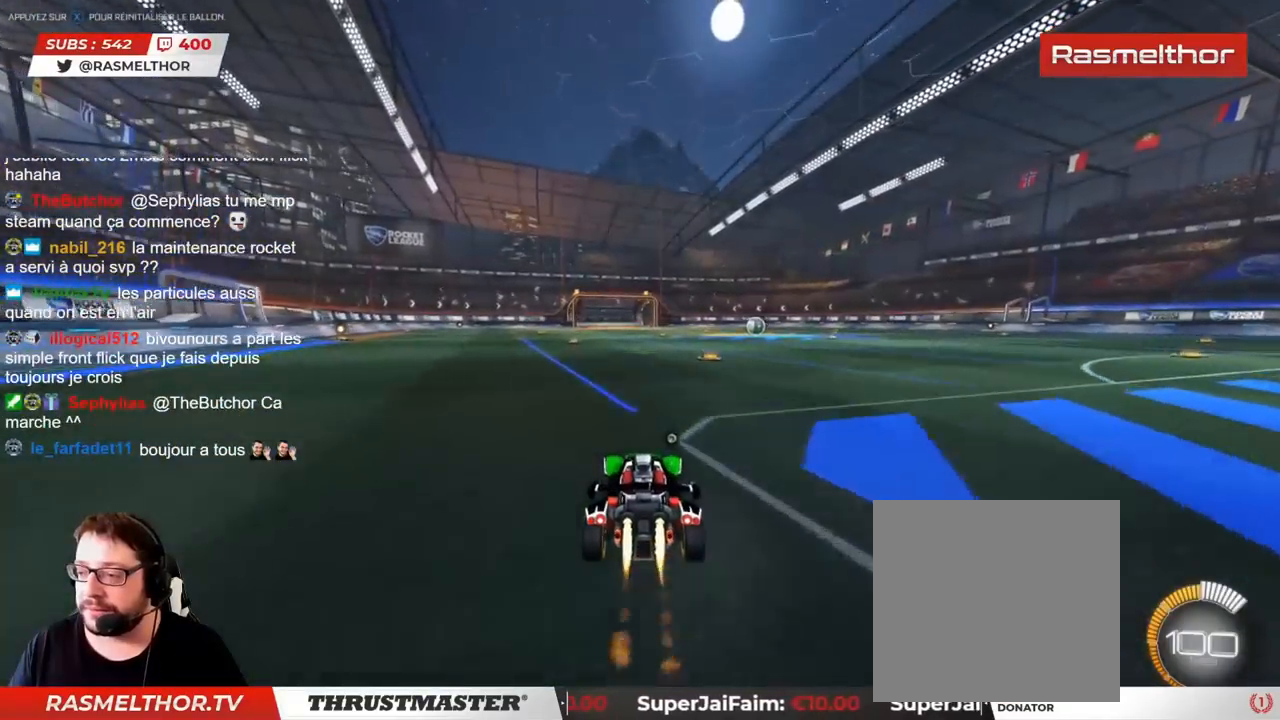
{"buttons": ["CIRCLE", "R2"], "left_stick": "center", "right_stick": "center", "events": []}
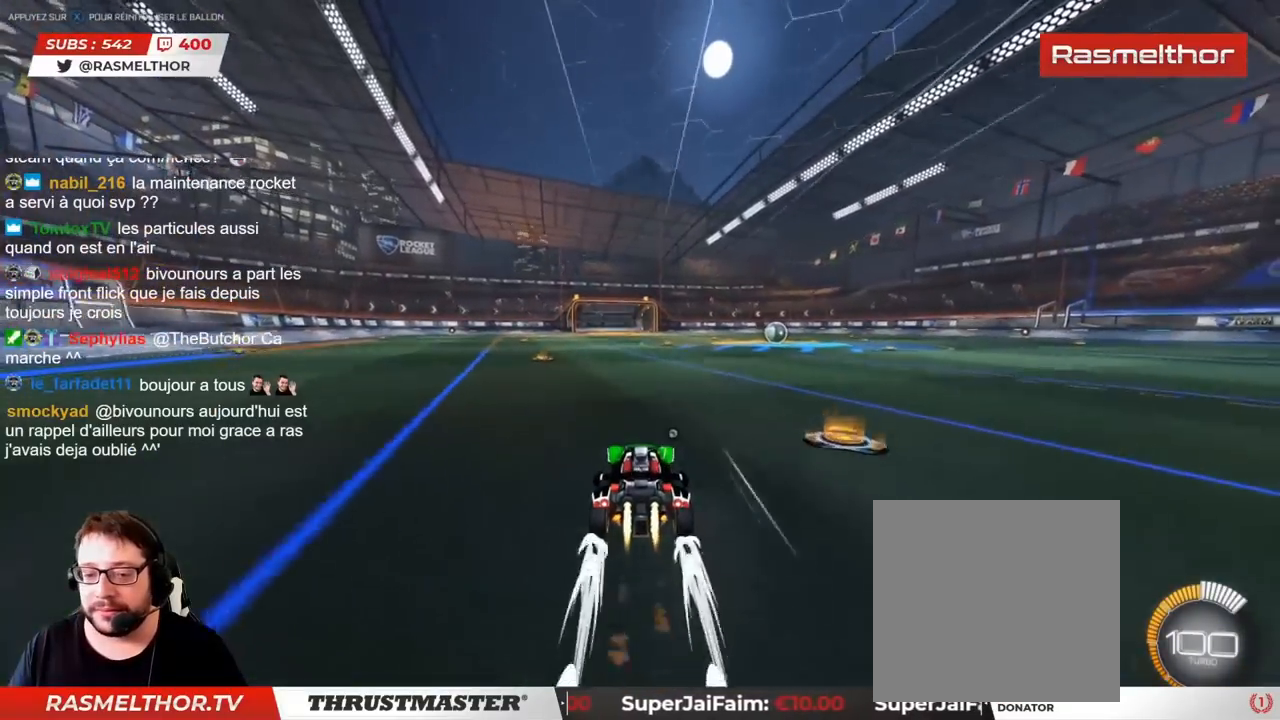
{"buttons": ["R2"], "left_stick": "center", "right_stick": "center", "events": [[133, "CIRCLE", "up"]]}
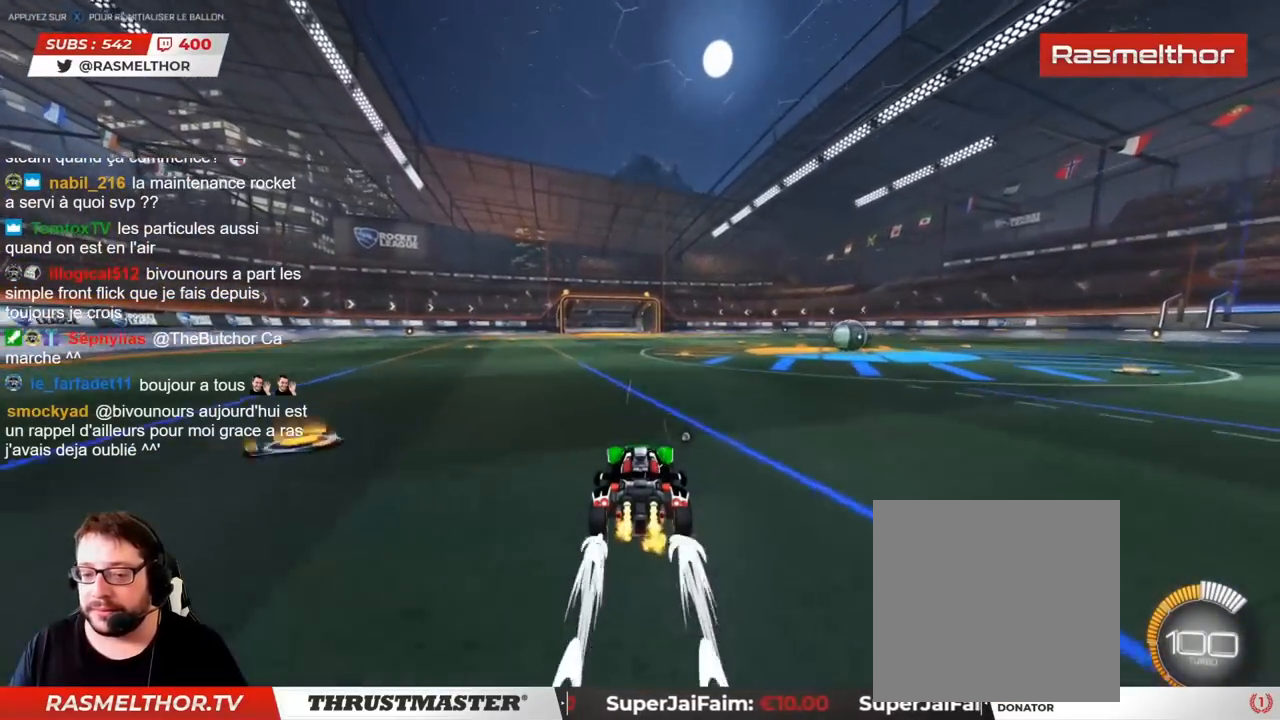
{"buttons": ["R2"], "left_stick": "center", "right_stick": "center", "events": []}
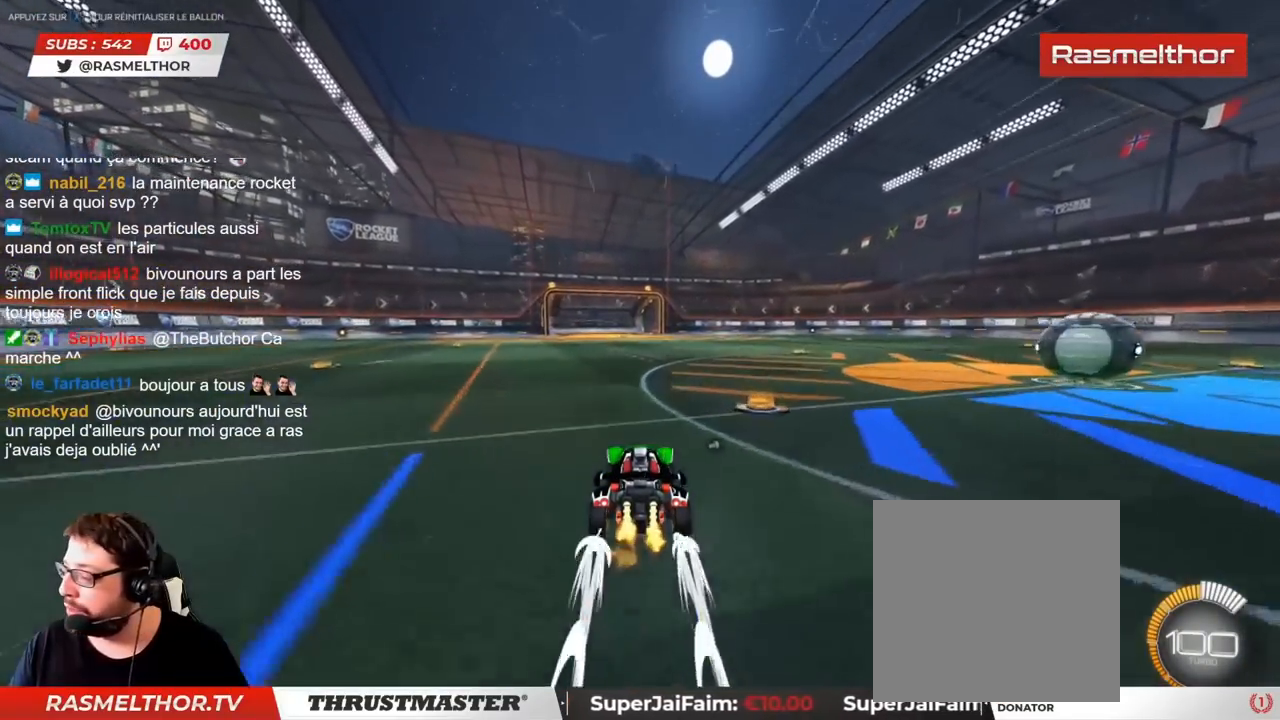
{"buttons": ["R2"], "left_stick": "center", "right_stick": "center", "events": []}
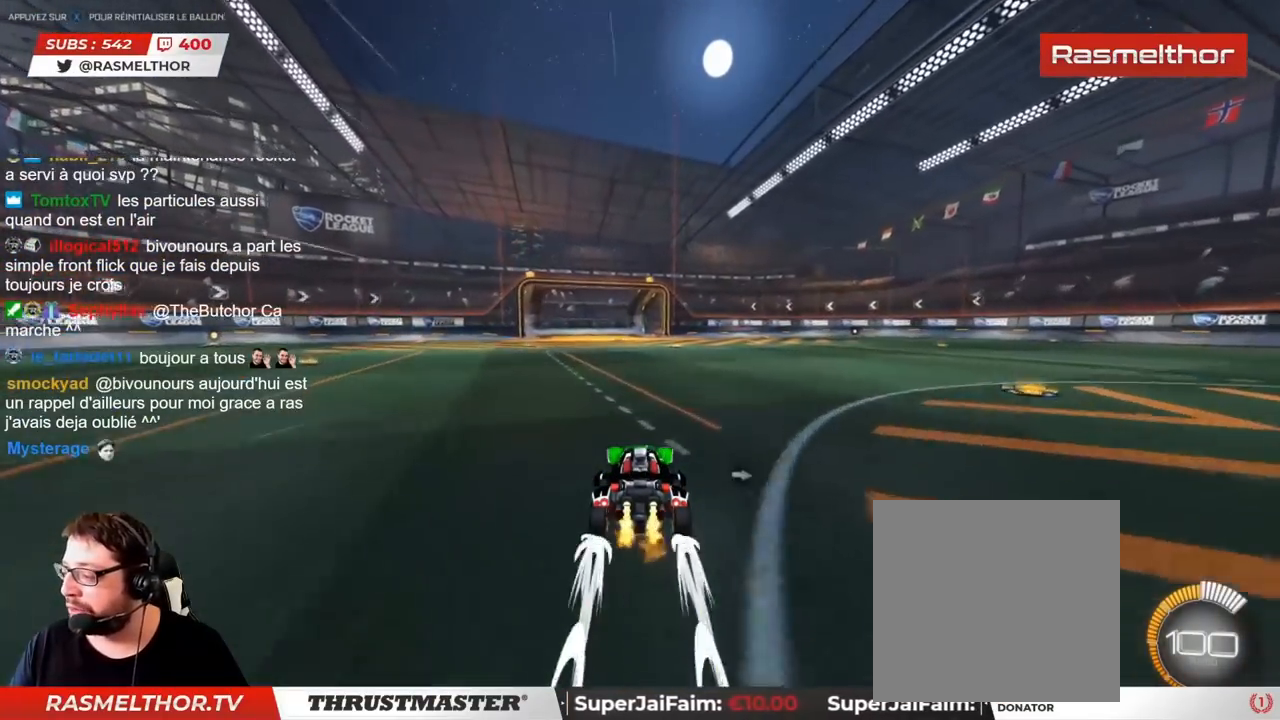
{"buttons": ["R2"], "left_stick": "center", "right_stick": "center", "events": []}
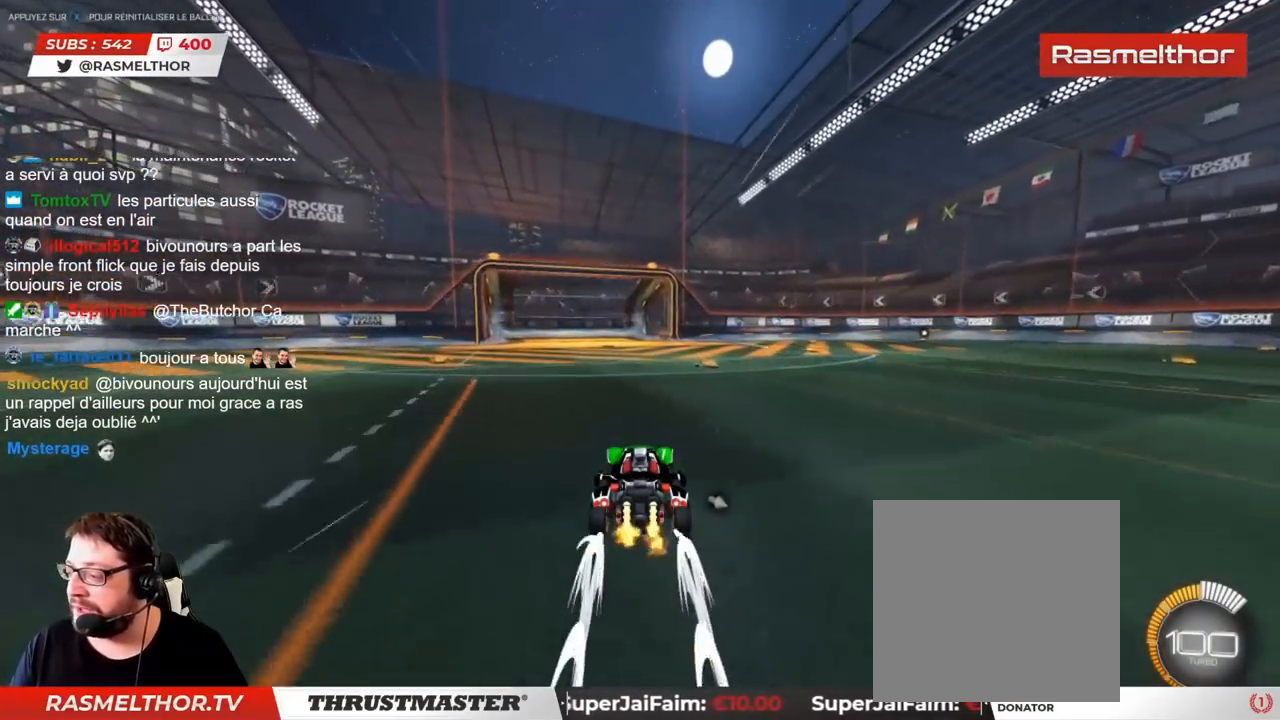
{"buttons": ["R2"], "left_stick": "center", "right_stick": "center", "events": []}
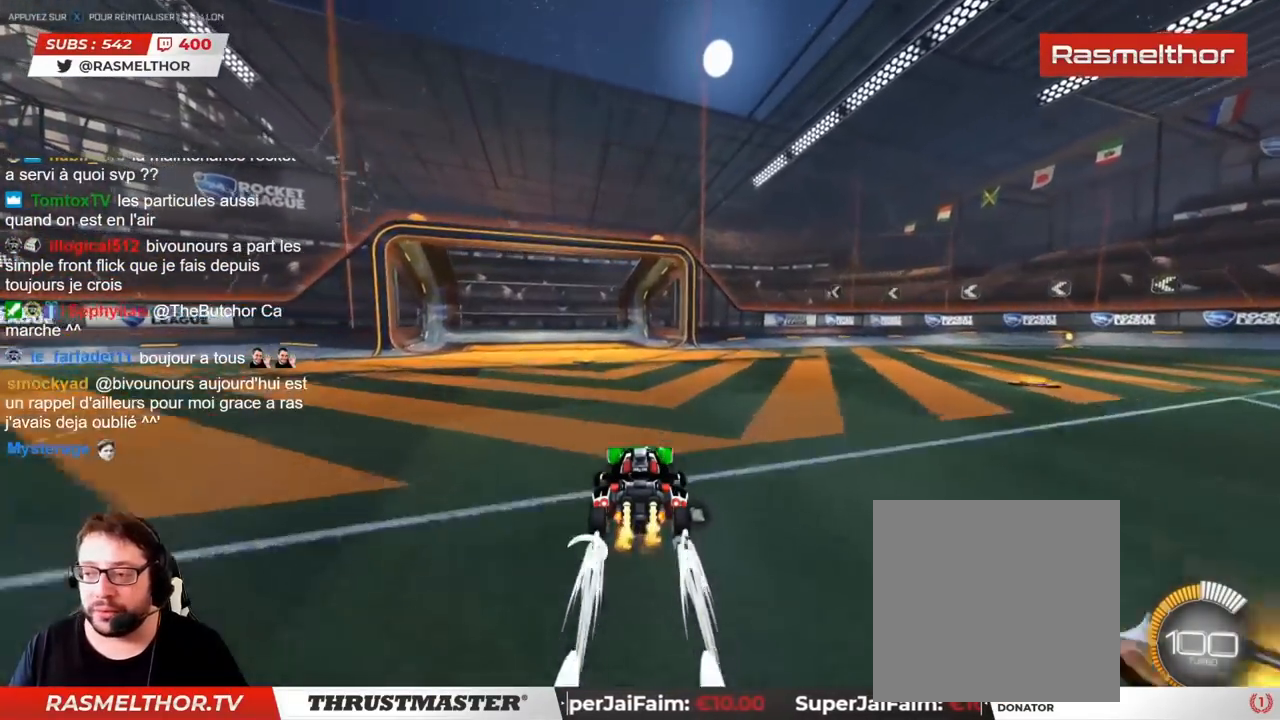
{"buttons": ["R2"], "left_stick": "center", "right_stick": "center", "events": []}
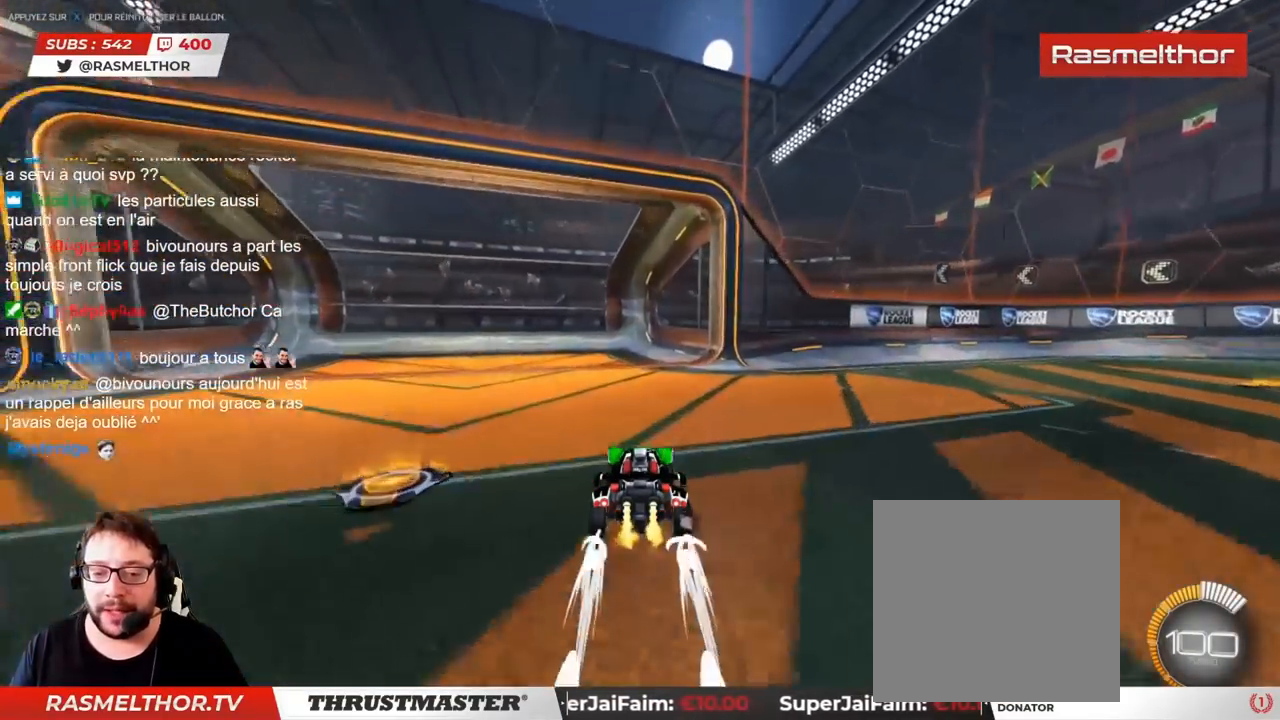
{"buttons": ["R2"], "left_stick": "center", "right_stick": "center", "events": []}
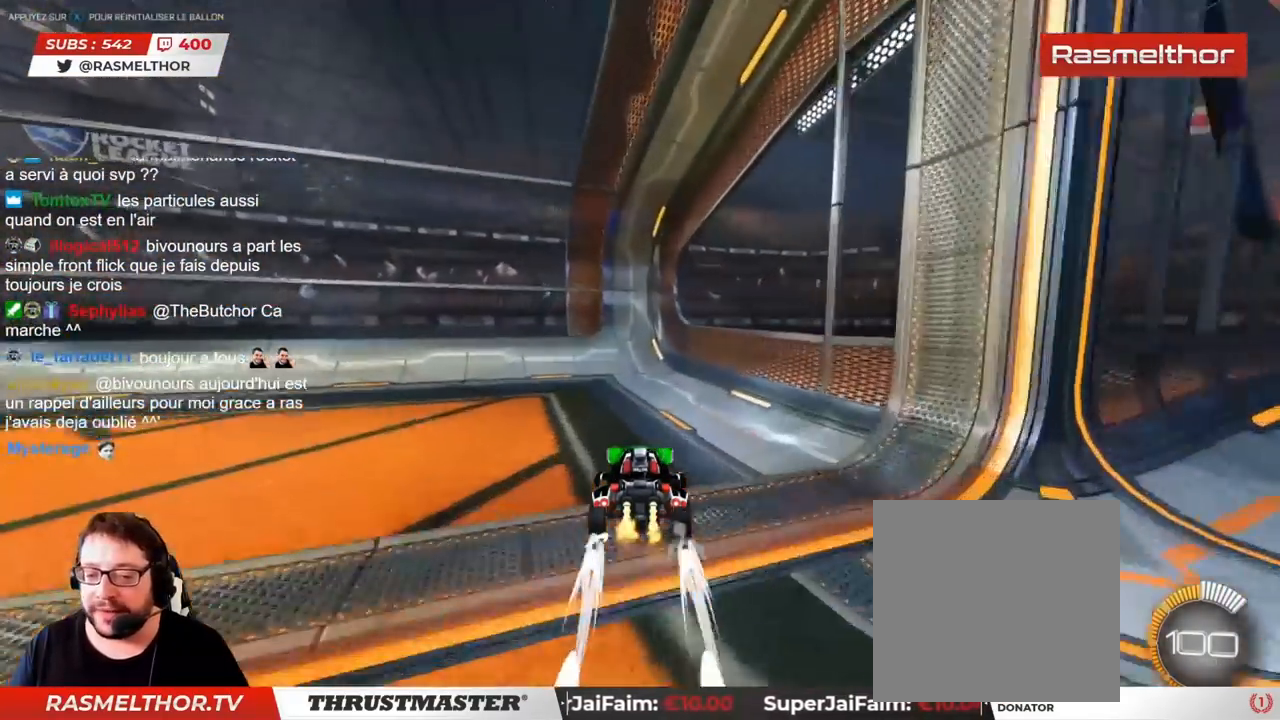
{"buttons": ["R2"], "left_stick": "center", "right_stick": "center", "events": []}
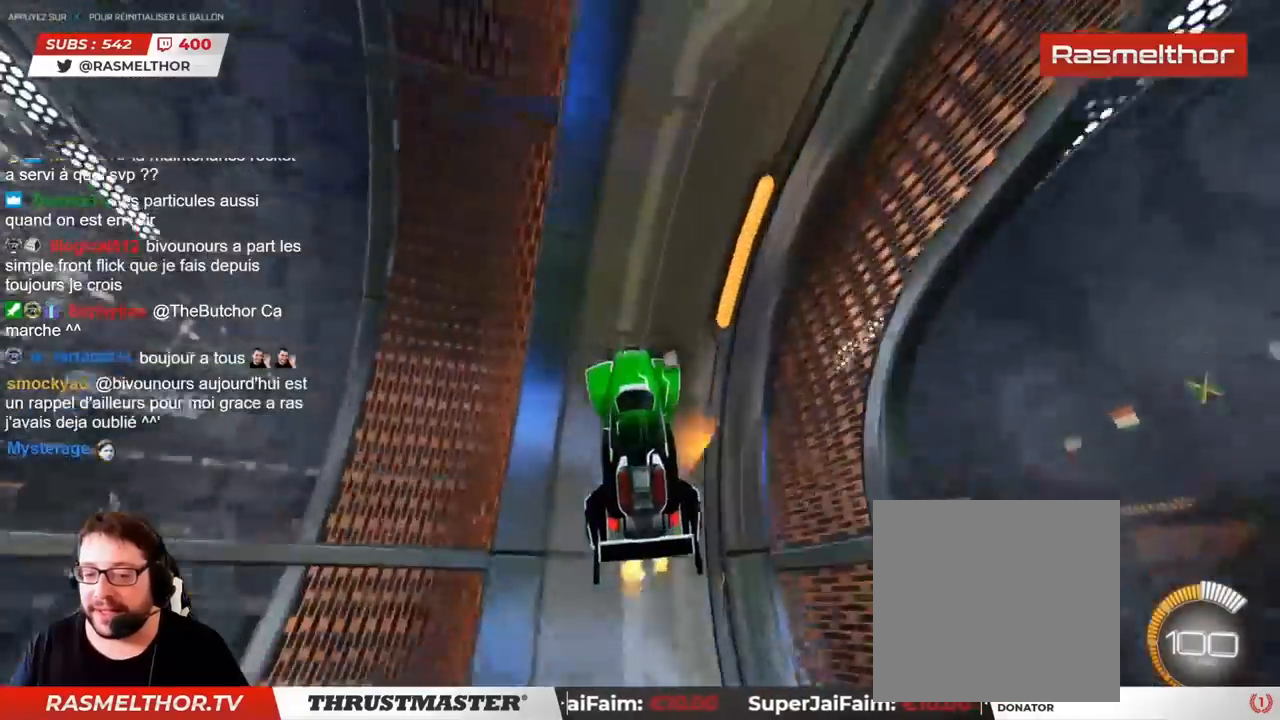
{"buttons": ["CROSS", "R2"], "left_stick": "center", "right_stick": "center", "events": [[433, "CROSS", "down"]]}
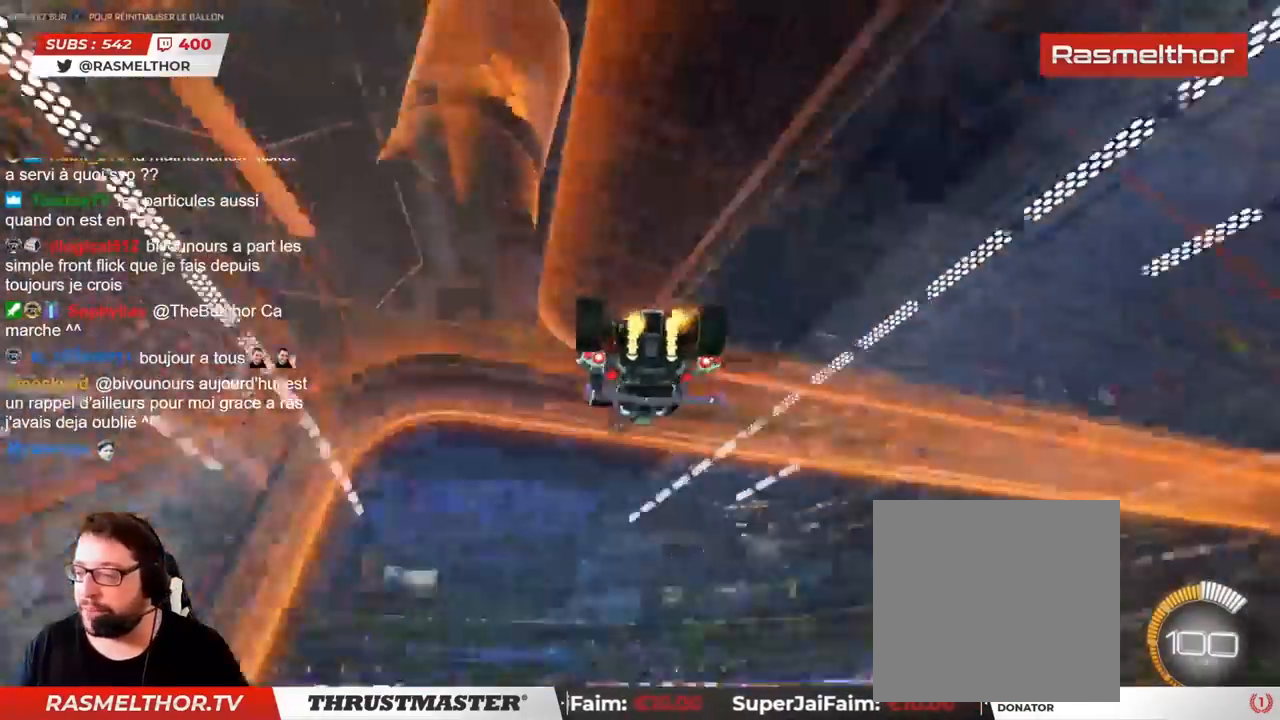
{"buttons": ["L2", "R2"], "left_stick": "right", "right_stick": "center", "events": [[200, "CROSS", "up"], [283, "left_stick", "right"], [317, "L2", "down"]]}
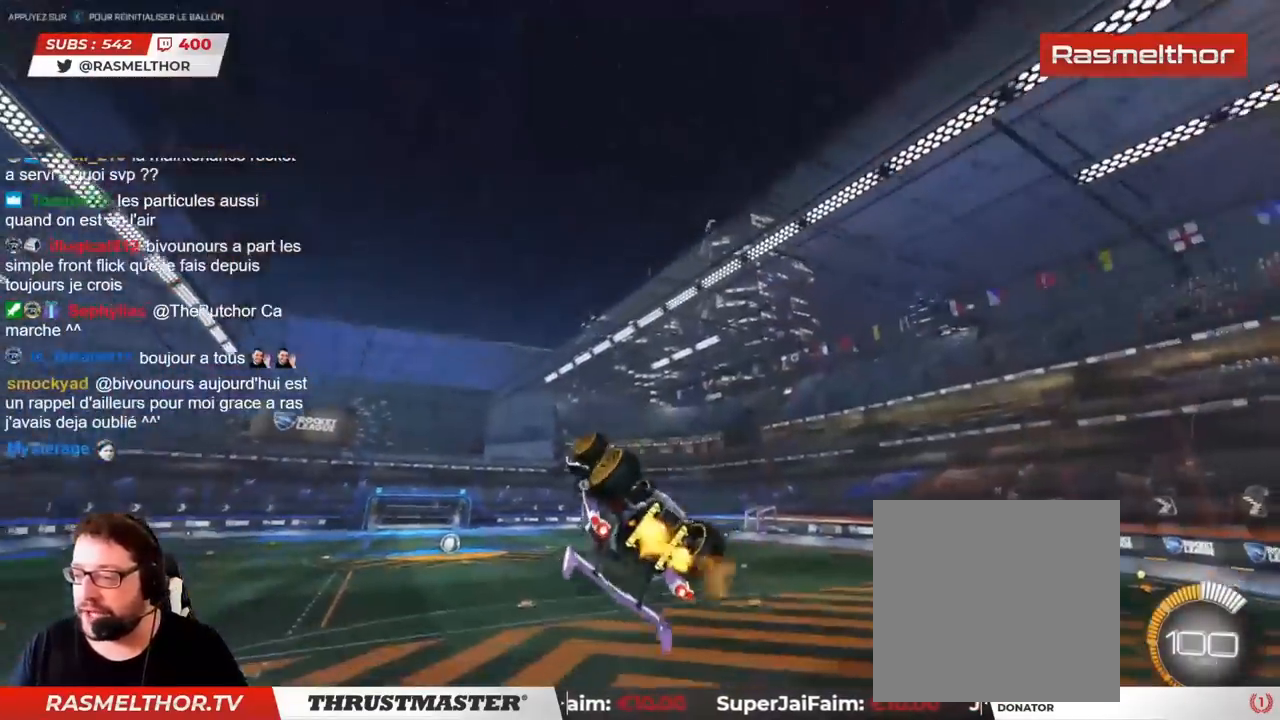
{"buttons": ["R2"], "left_stick": "center", "right_stick": "center", "events": [[183, "left_stick", "up-right"], [283, "left_stick", "center"], [317, "L2", "up"]]}
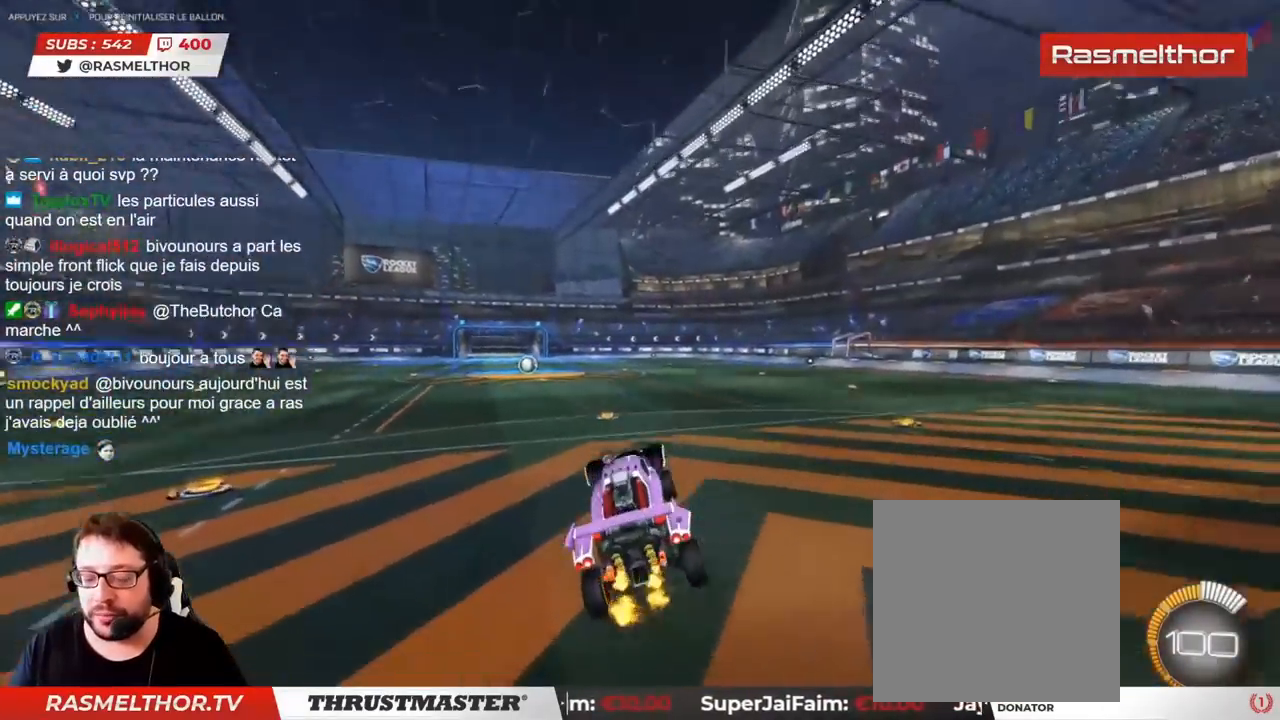
{"buttons": ["R2"], "left_stick": "center", "right_stick": "center", "events": []}
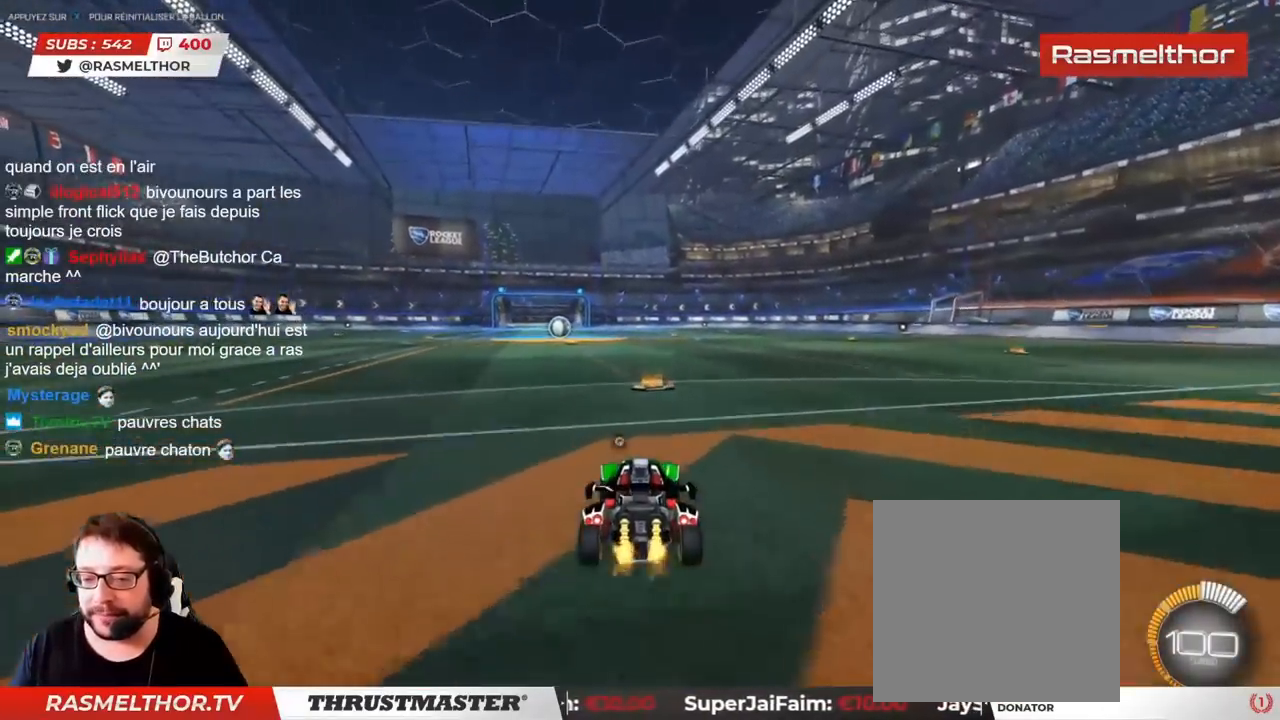
{"buttons": ["R2"], "left_stick": "center", "right_stick": "center", "events": []}
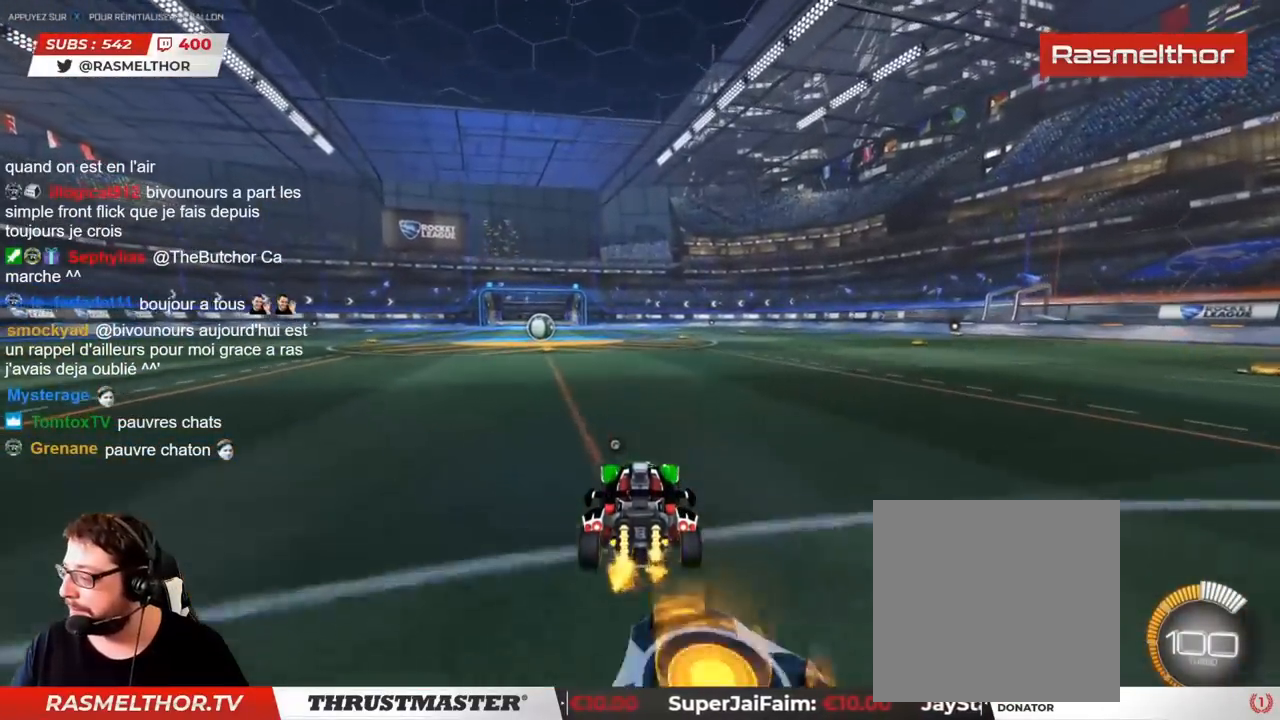
{"buttons": ["CIRCLE", "R2"], "left_stick": "center", "right_stick": "center", "events": [[433, "CIRCLE", "down"]]}
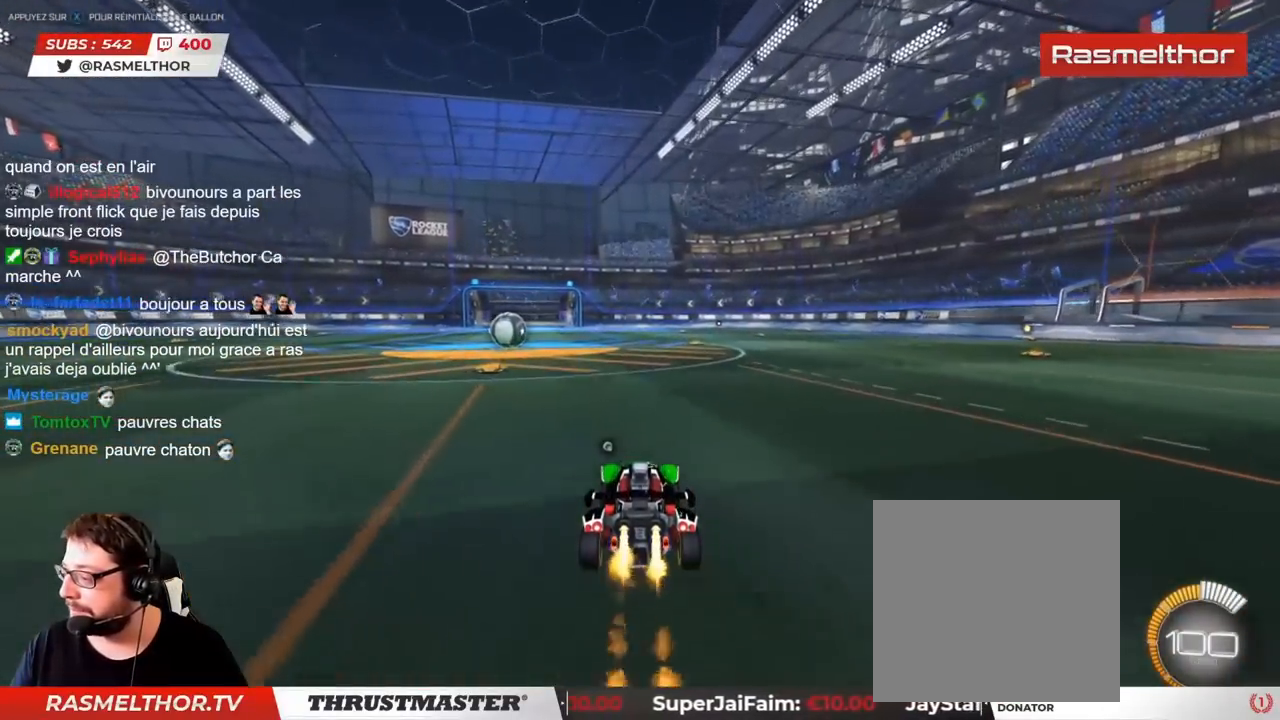
{"buttons": ["CIRCLE", "R2"], "left_stick": "center", "right_stick": "center", "events": []}
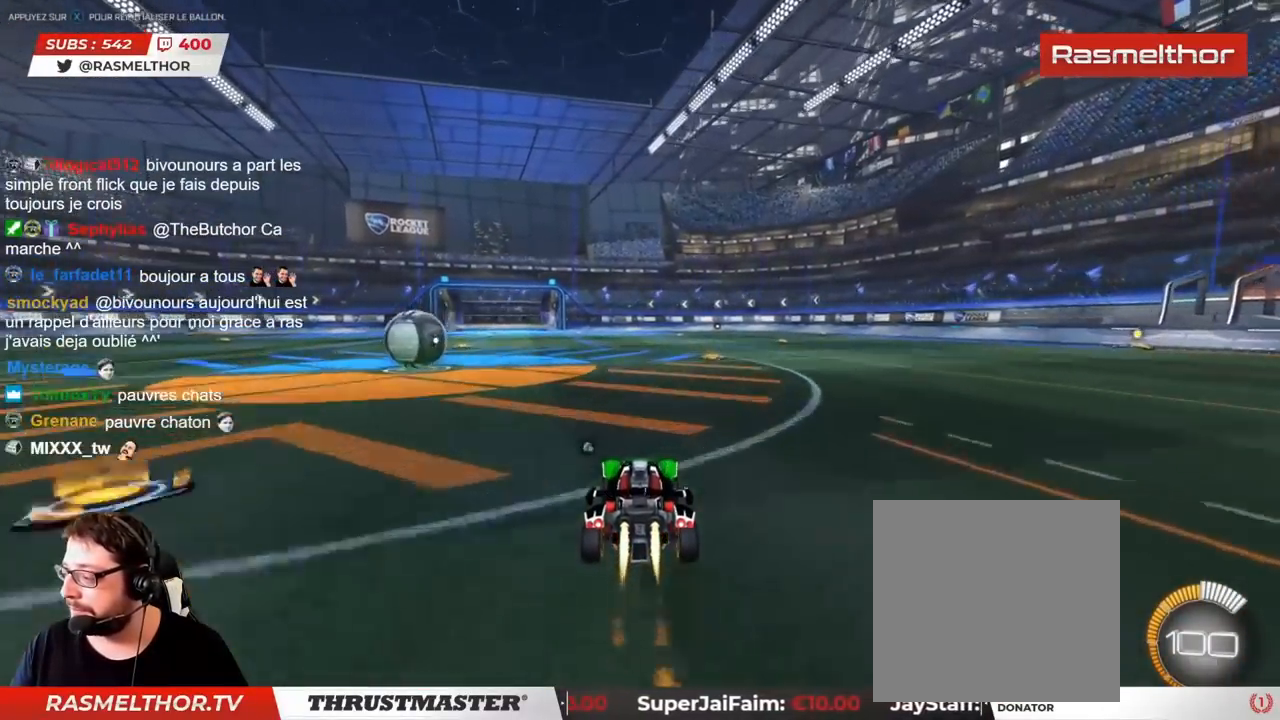
{"buttons": ["CIRCLE", "R2"], "left_stick": "center", "right_stick": "center", "events": []}
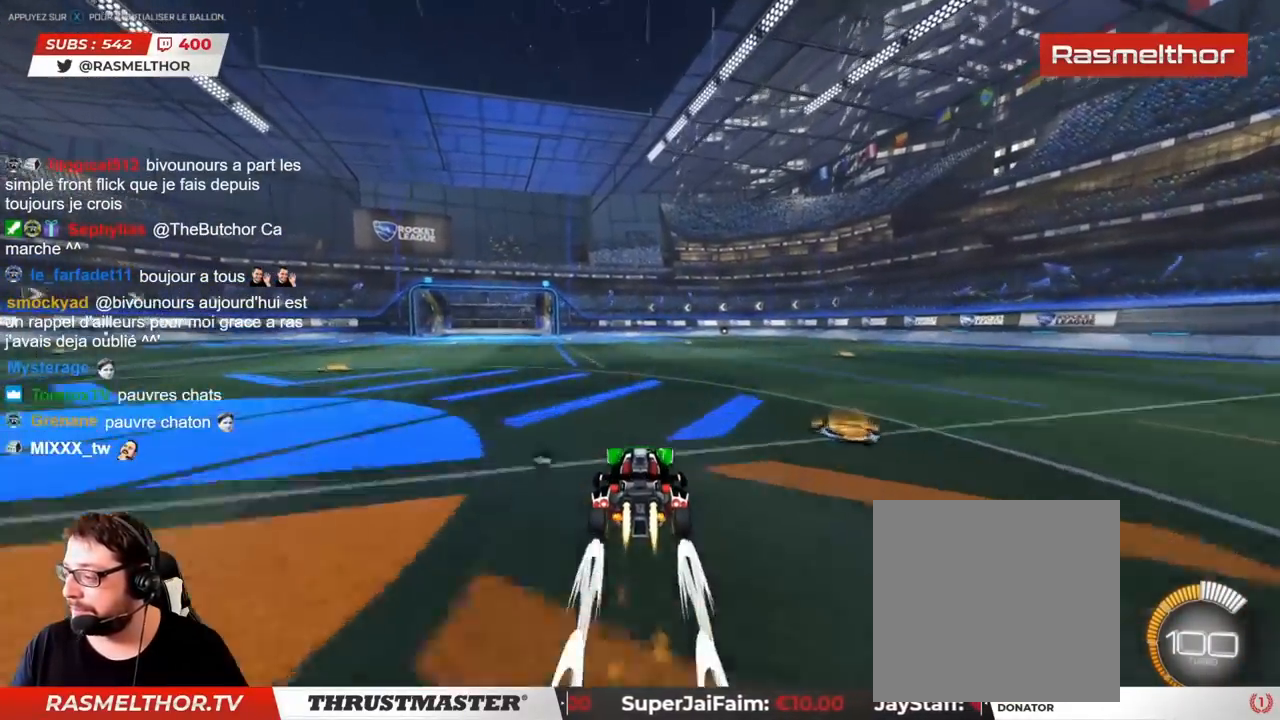
{"buttons": ["R2"], "left_stick": "center", "right_stick": "center", "events": [[67, "CIRCLE", "up"]]}
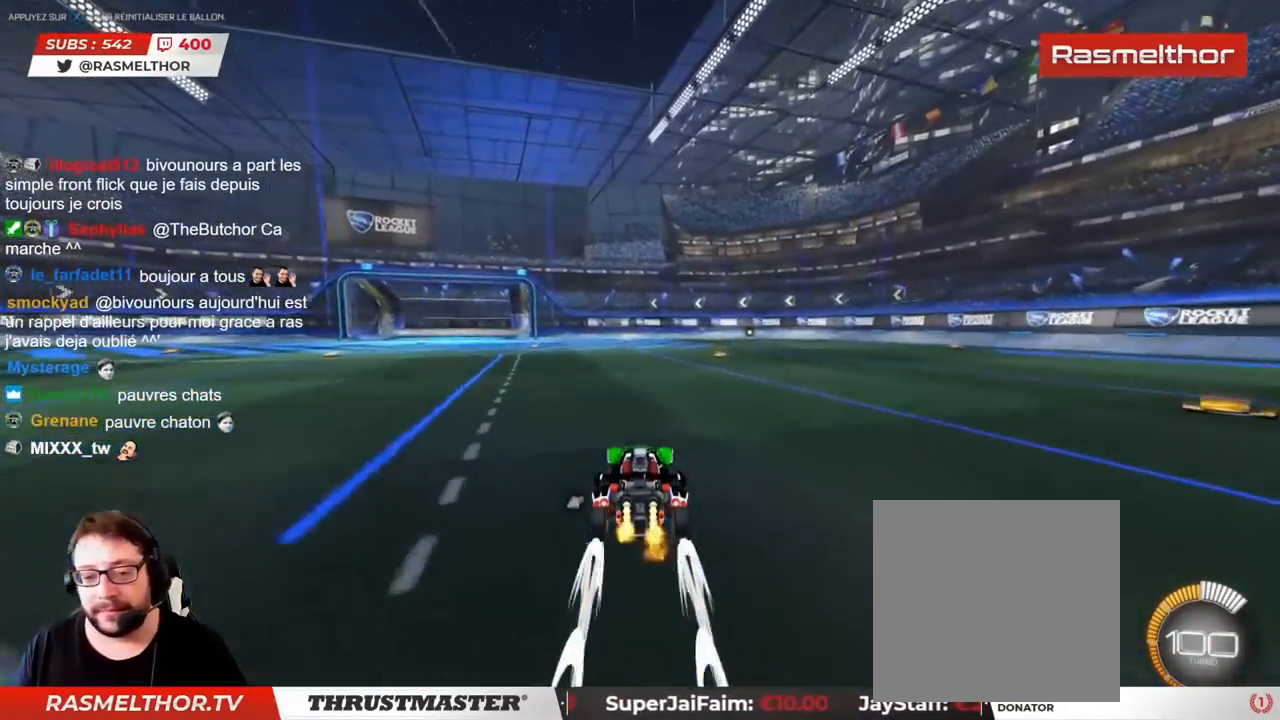
{"buttons": ["R2"], "left_stick": "center", "right_stick": "center", "events": []}
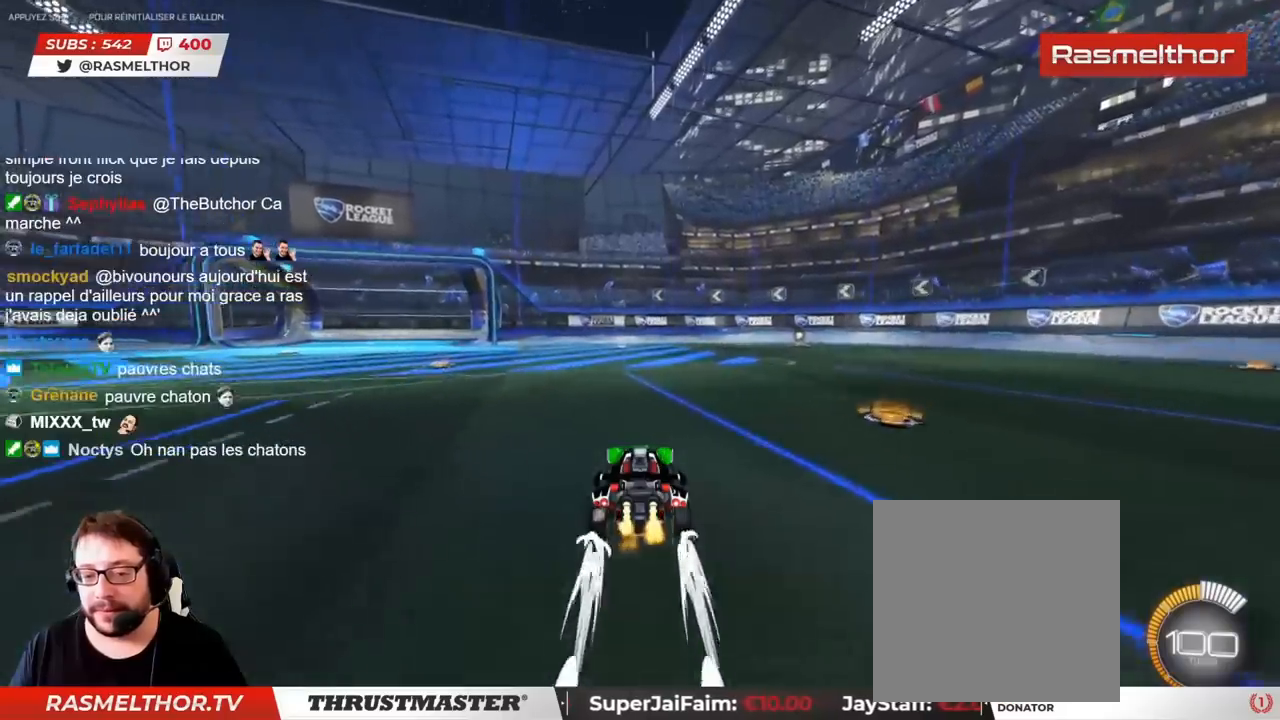
{"buttons": ["R2"], "left_stick": "center", "right_stick": "center", "events": []}
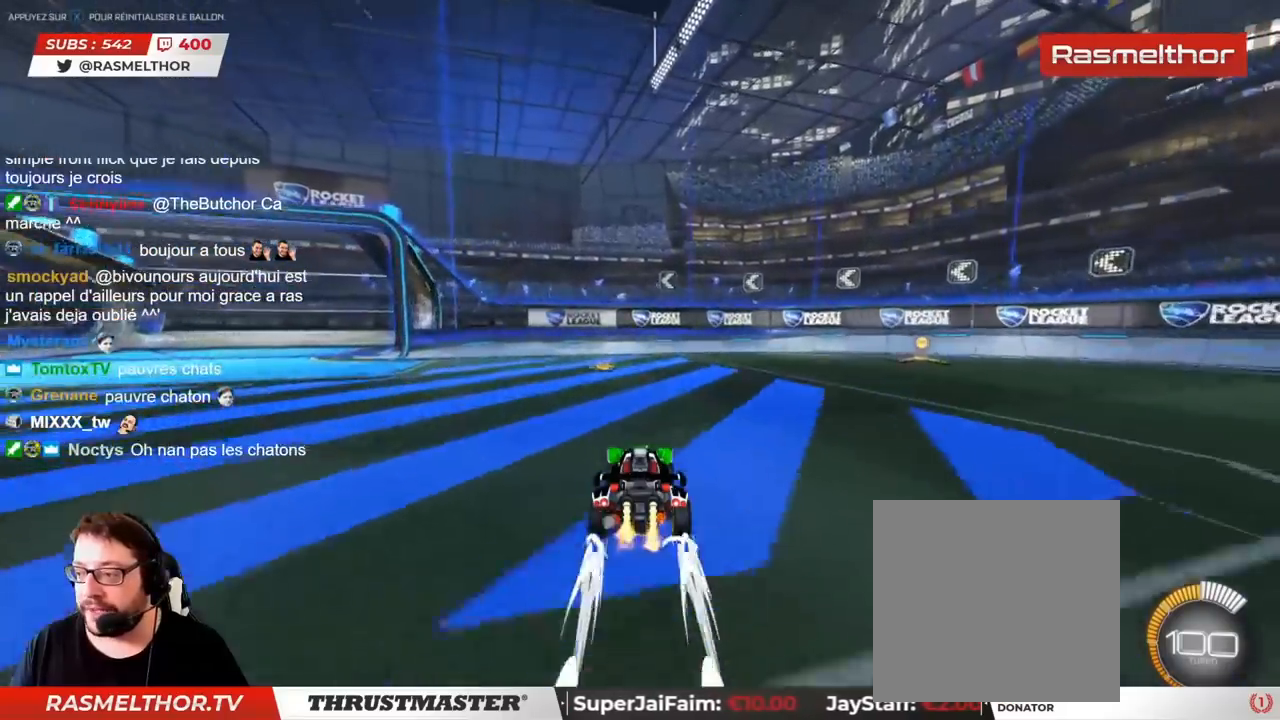
{"buttons": ["R2"], "left_stick": "center", "right_stick": "center", "events": []}
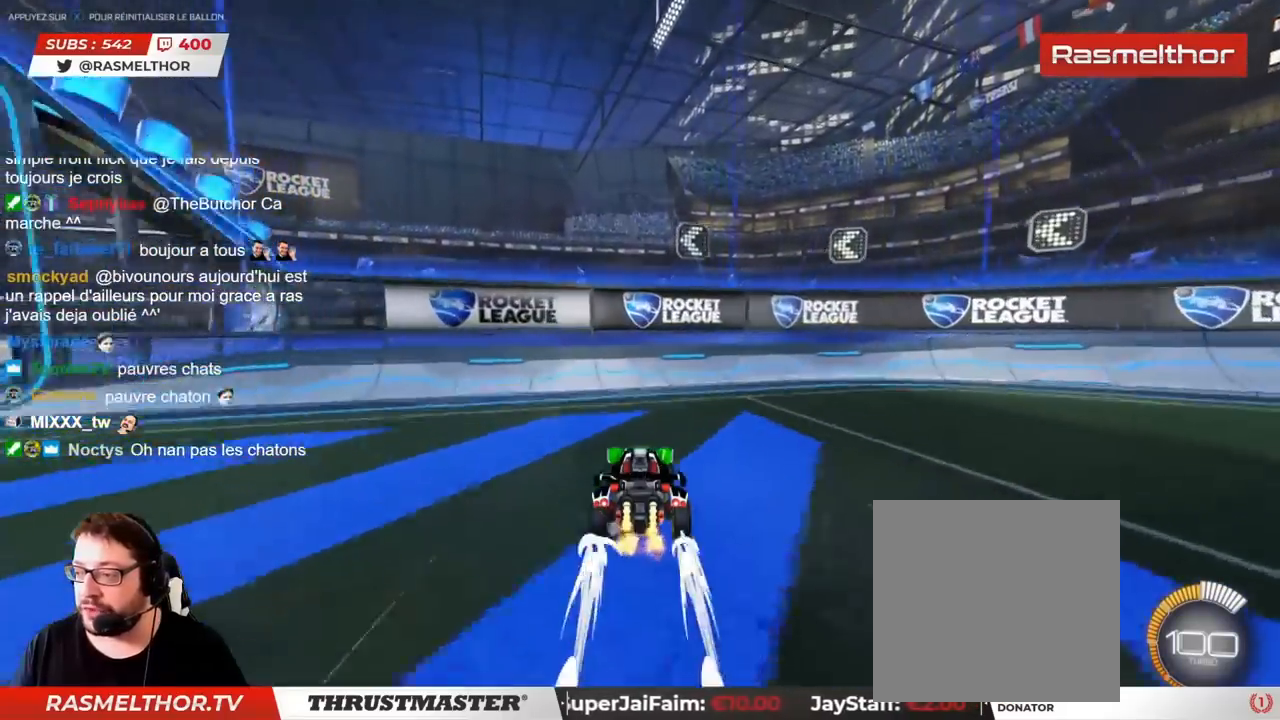
{"buttons": ["R2"], "left_stick": "right", "right_stick": "center", "events": [[17, "left_stick", "right"], [83, "L2", "down"], [200, "L2", "up"]]}
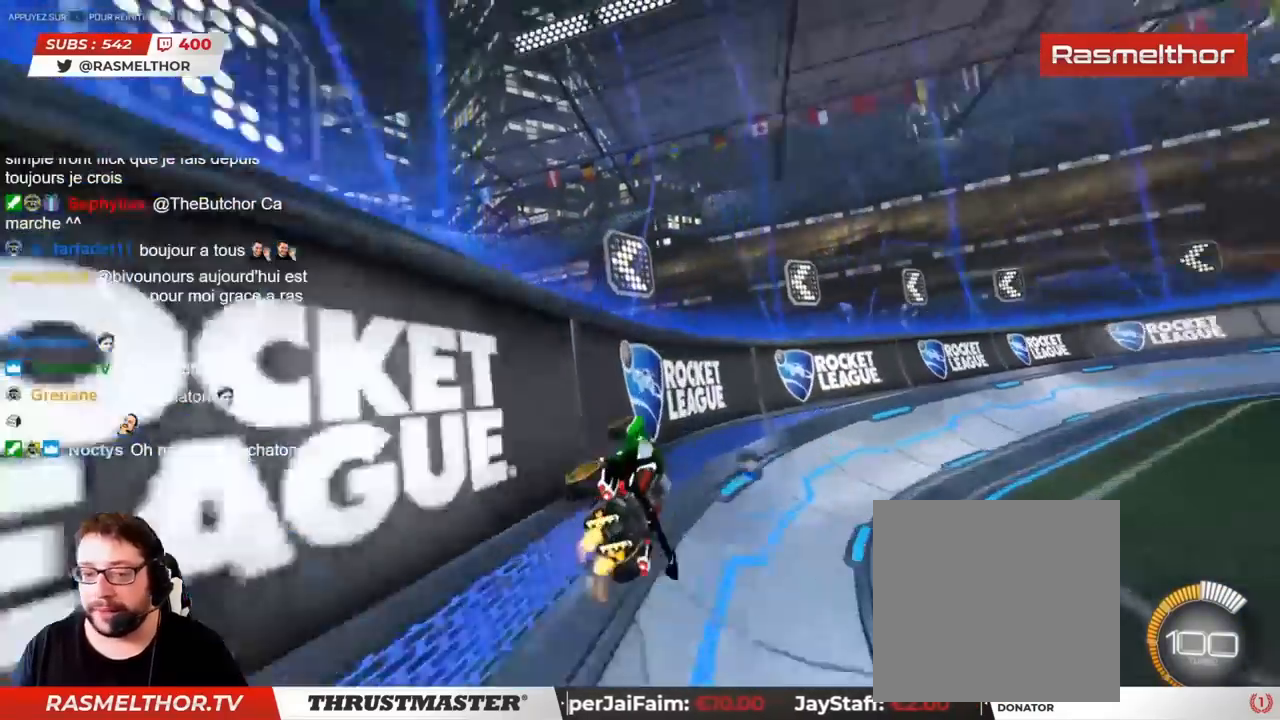
{"buttons": ["R2"], "left_stick": "right", "right_stick": "center", "events": []}
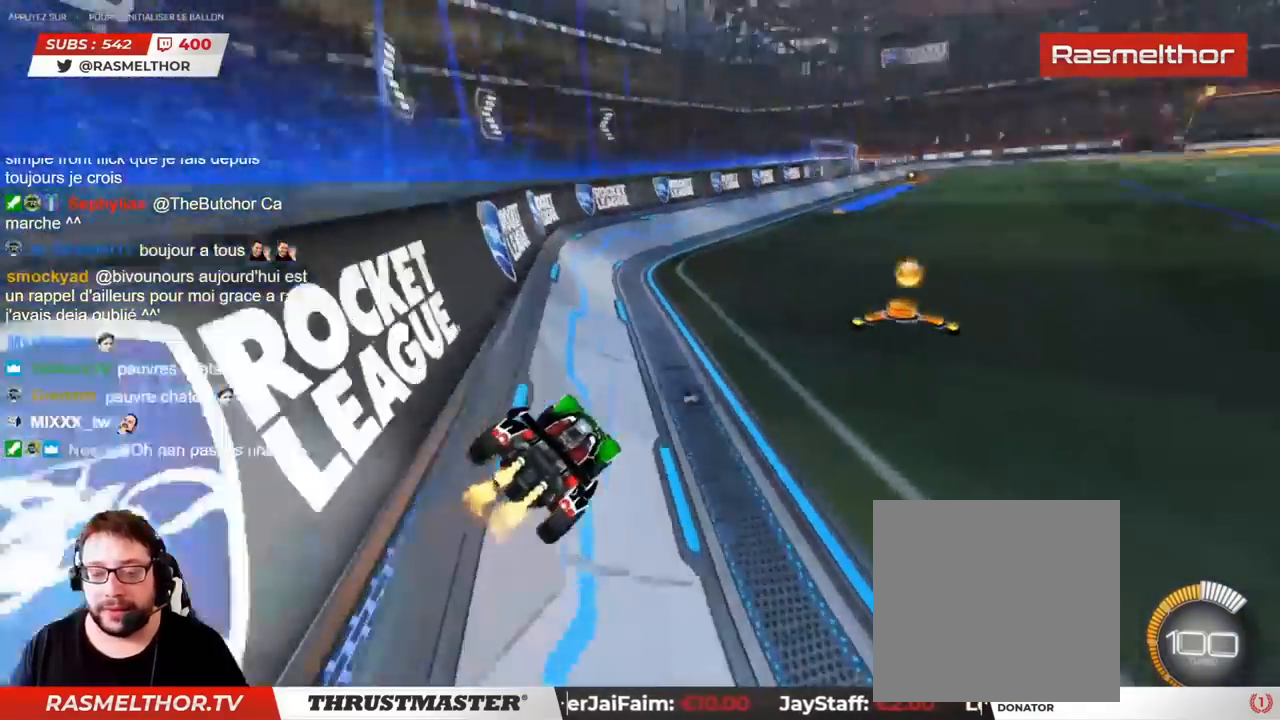
{"buttons": ["R2"], "left_stick": "center", "right_stick": "center", "events": [[167, "left_stick", "center"]]}
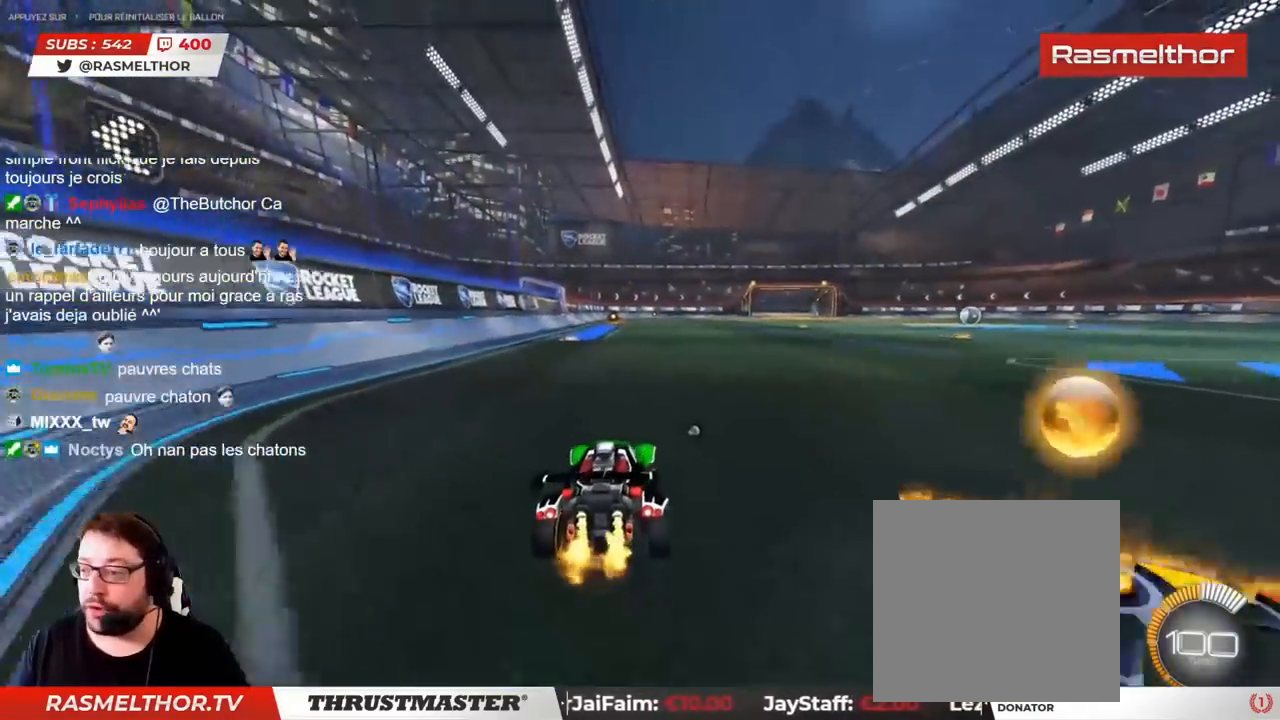
{"buttons": ["R2"], "left_stick": "center", "right_stick": "center", "events": []}
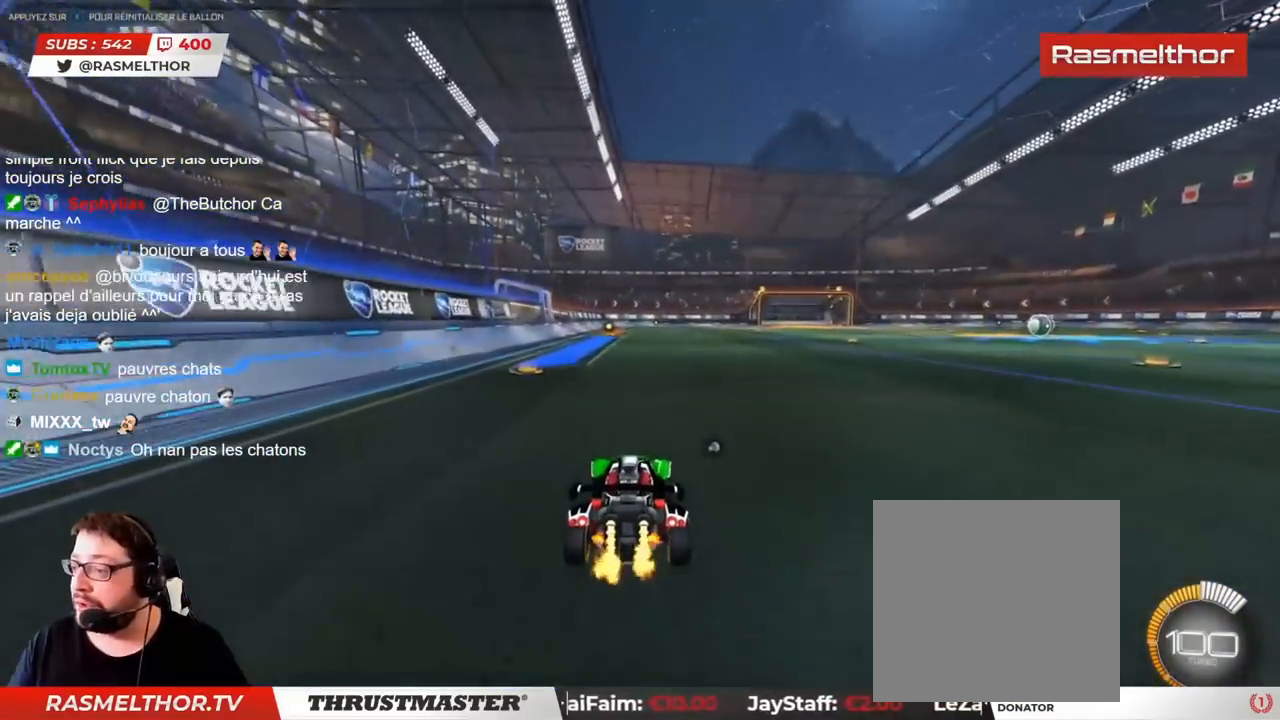
{"buttons": [], "left_stick": "center", "right_stick": "center", "events": [[400, "R2", "up"]]}
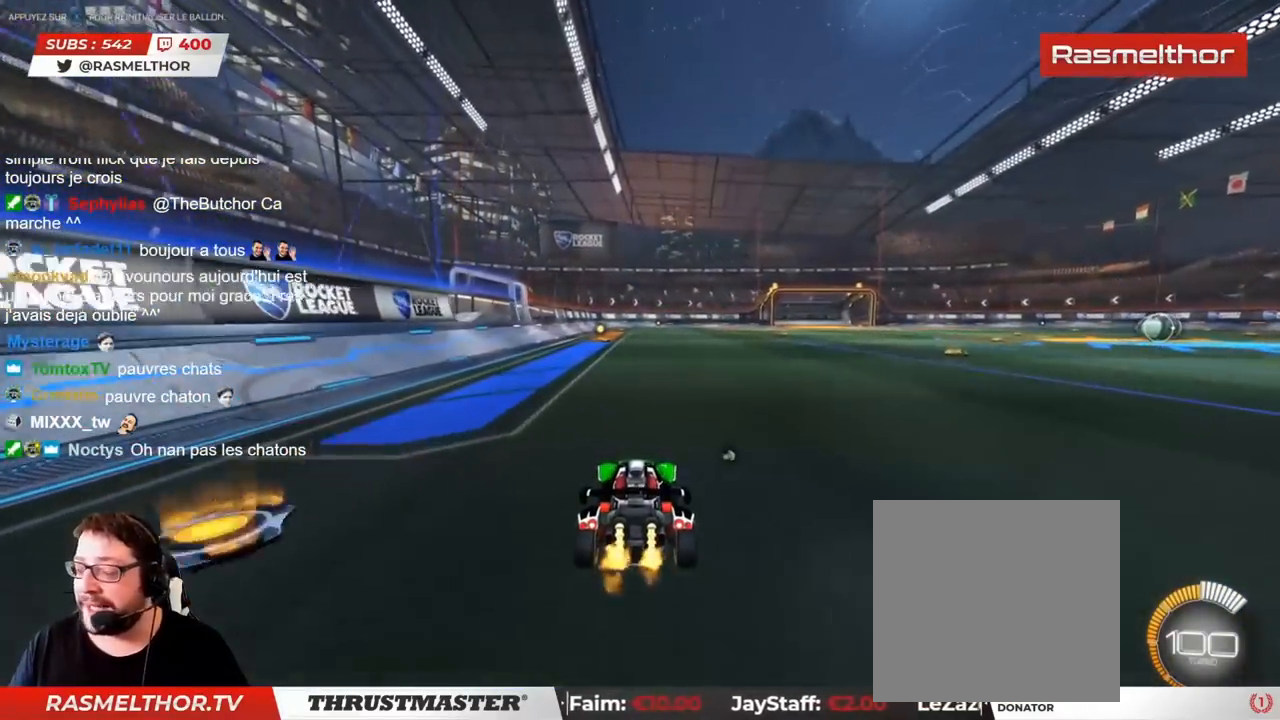
{"buttons": ["R2"], "left_stick": "center", "right_stick": "center", "events": [[33, "R2", "down"]]}
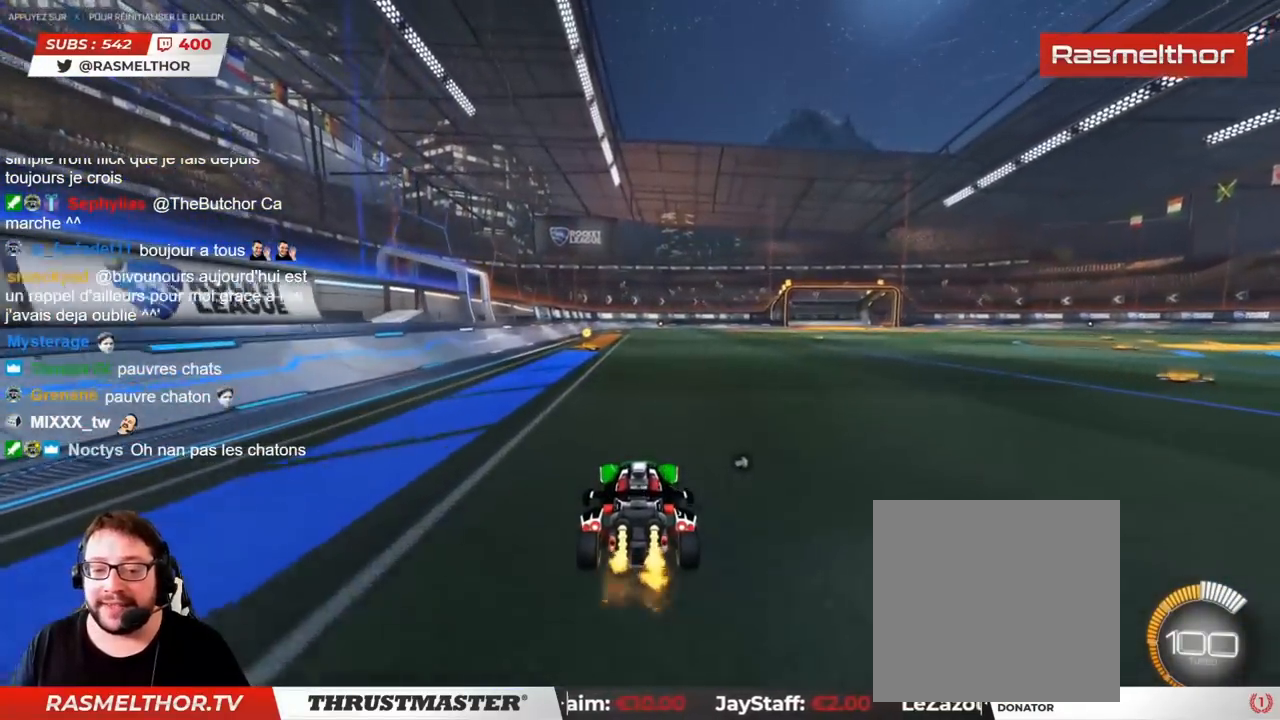
{"buttons": ["R2"], "left_stick": "center", "right_stick": "center", "events": []}